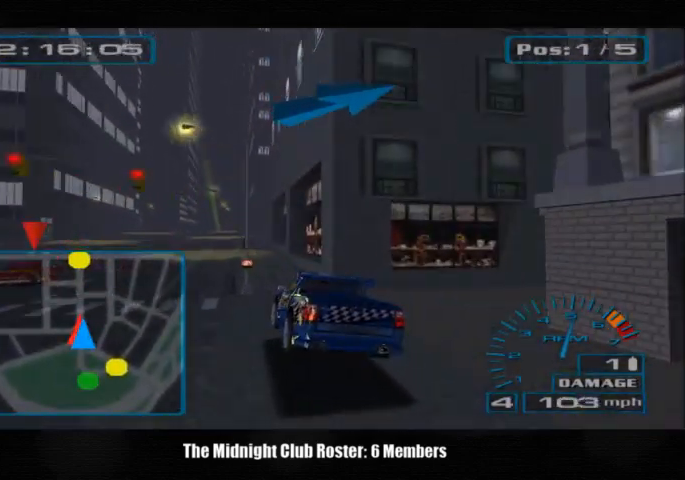
Gameplay with a controller (PlayStation layout); each line is a JSON object with the inputs held at the frame after it. "events" lists button and stick changes between this image and that frame as [ms after this image, input, new state], when the widget could be followed in between. Not read: R3.
{"buttons": [], "left_stick": "center", "right_stick": "up", "events": [[433, "left_stick", "center"]]}
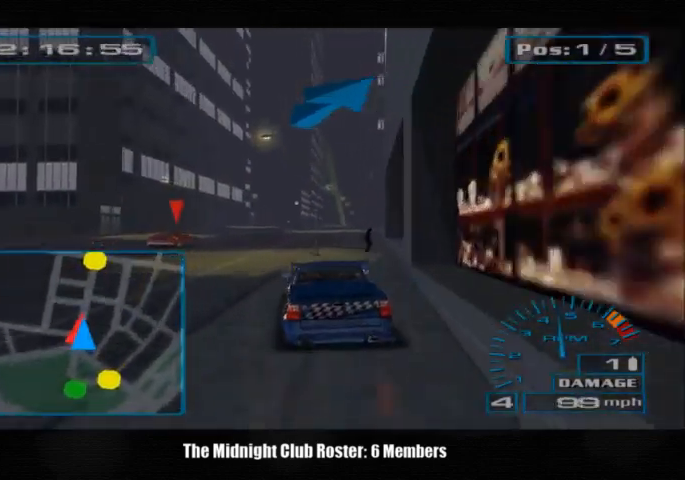
{"buttons": [], "left_stick": "center", "right_stick": "up", "events": [[33, "left_stick", "right"], [100, "left_stick", "center"]]}
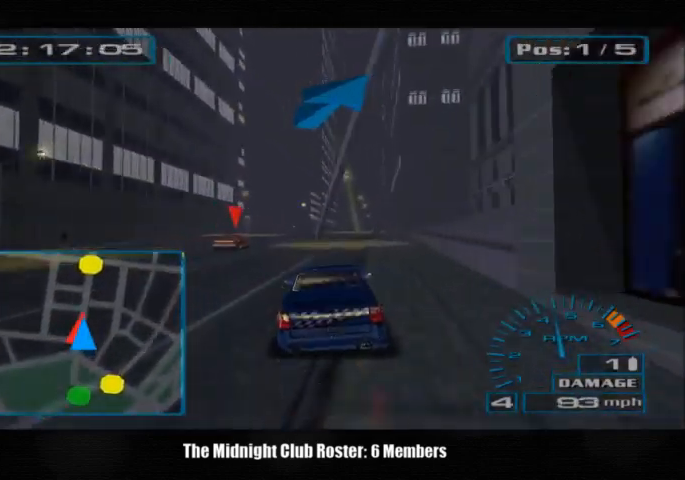
{"buttons": [], "left_stick": "center", "right_stick": "up", "events": []}
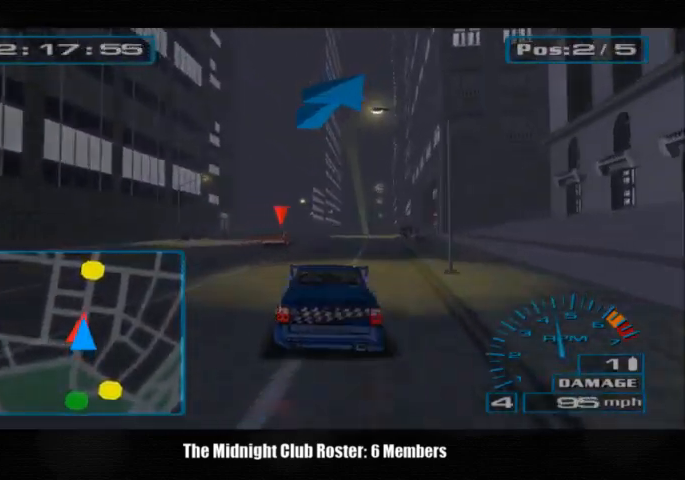
{"buttons": [], "left_stick": "center", "right_stick": "up", "events": []}
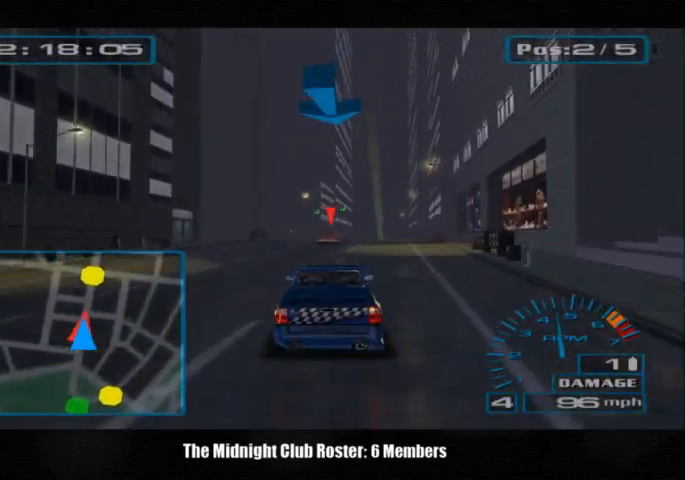
{"buttons": [], "left_stick": "center", "right_stick": "up", "events": []}
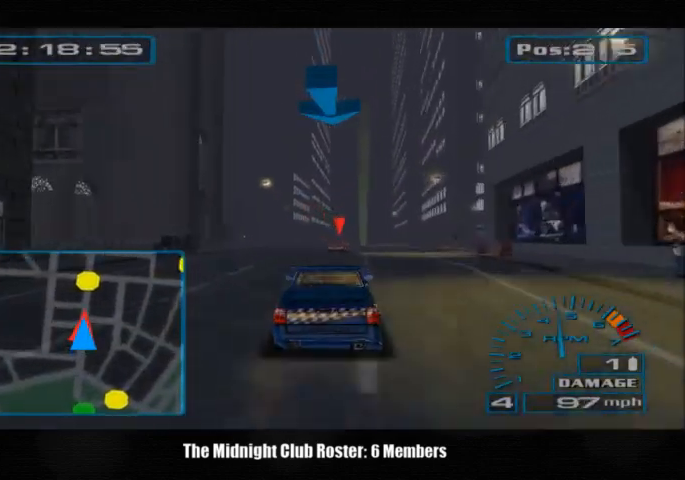
{"buttons": [], "left_stick": "center", "right_stick": "up", "events": []}
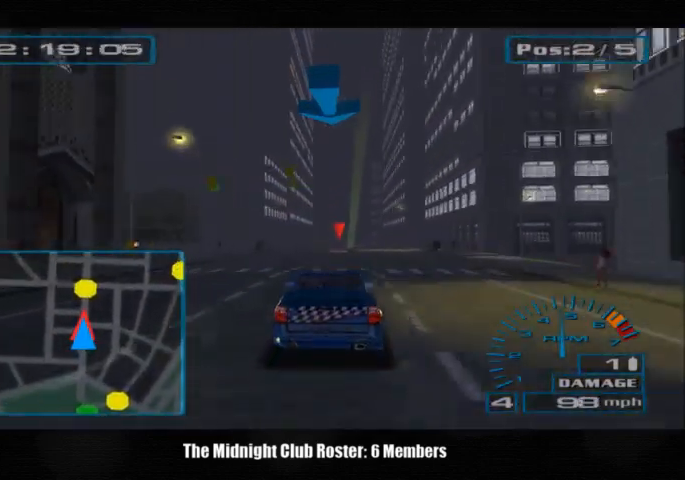
{"buttons": [], "left_stick": "center", "right_stick": "up", "events": []}
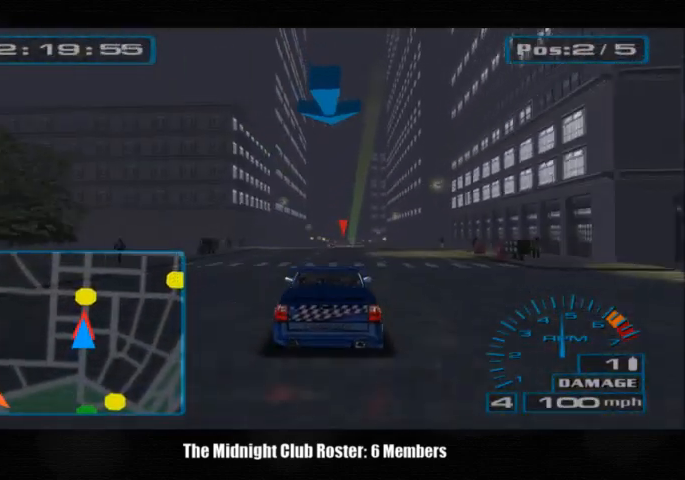
{"buttons": [], "left_stick": "center", "right_stick": "up", "events": []}
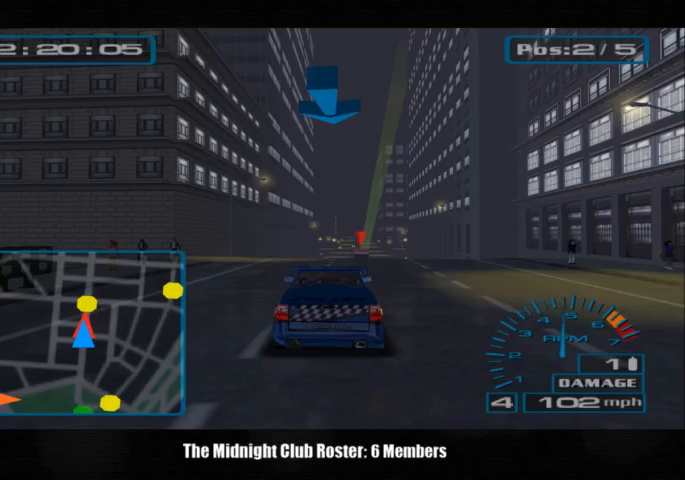
{"buttons": [], "left_stick": "center", "right_stick": "up", "events": []}
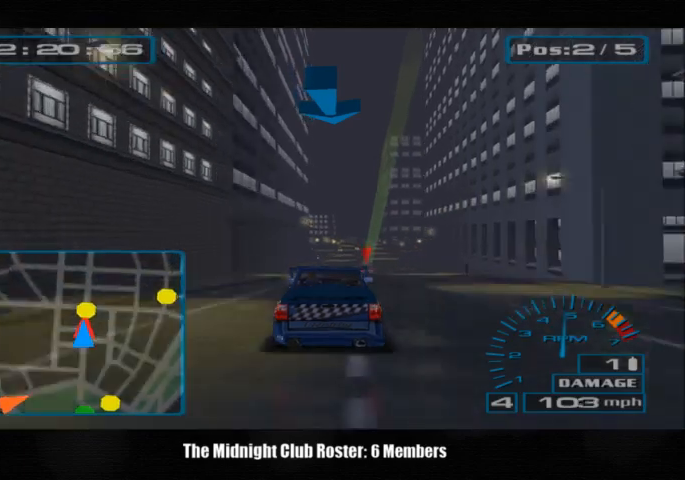
{"buttons": [], "left_stick": "center", "right_stick": "up", "events": []}
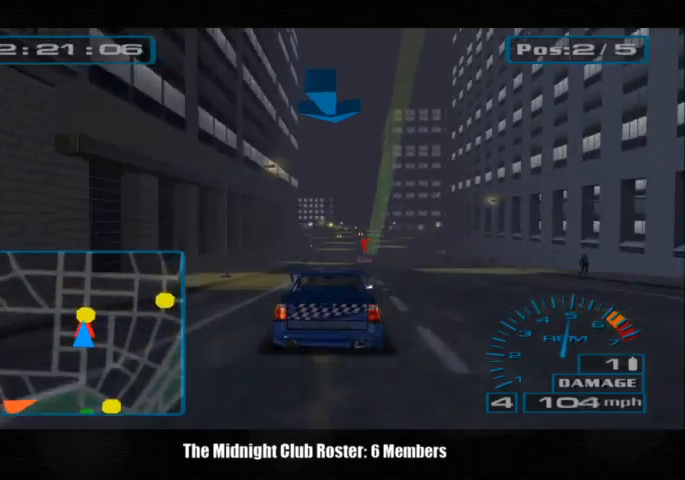
{"buttons": [], "left_stick": "center", "right_stick": "up", "events": []}
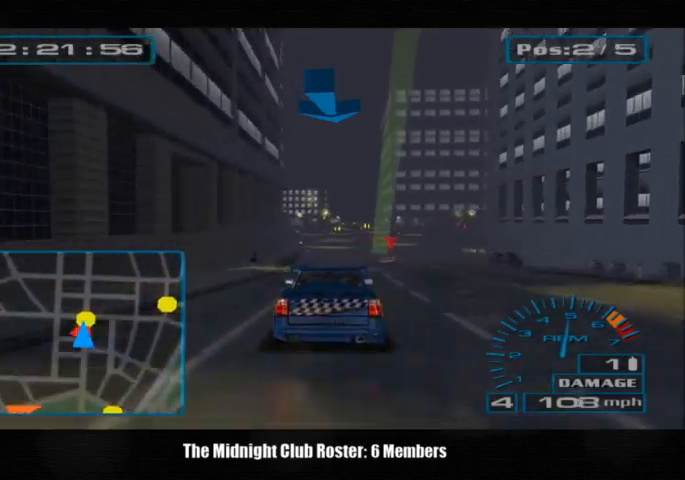
{"buttons": [], "left_stick": "center", "right_stick": "up", "events": [[67, "left_stick", "right"], [267, "left_stick", "center"]]}
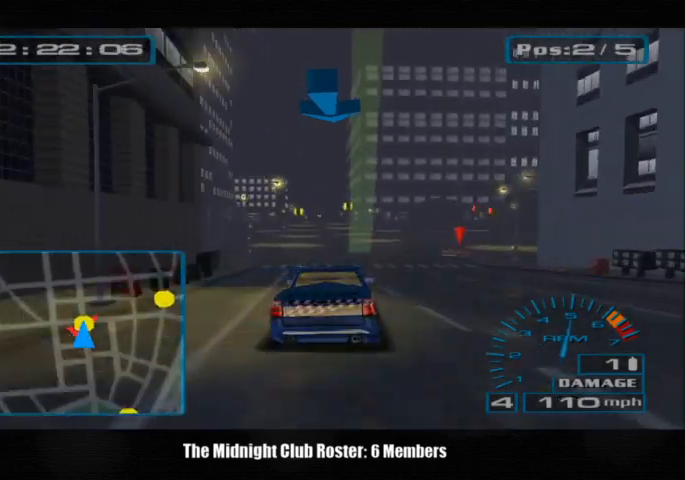
{"buttons": [], "left_stick": "center", "right_stick": "up", "events": [[133, "left_stick", "right"], [500, "left_stick", "center"]]}
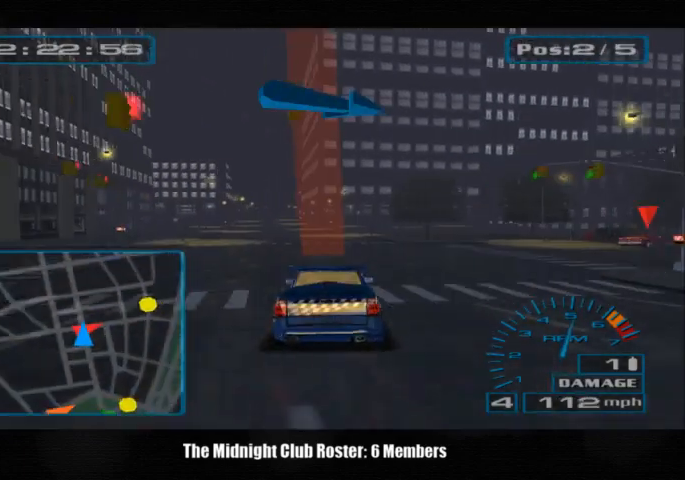
{"buttons": [], "left_stick": "right", "right_stick": "up", "events": [[67, "left_stick", "right"]]}
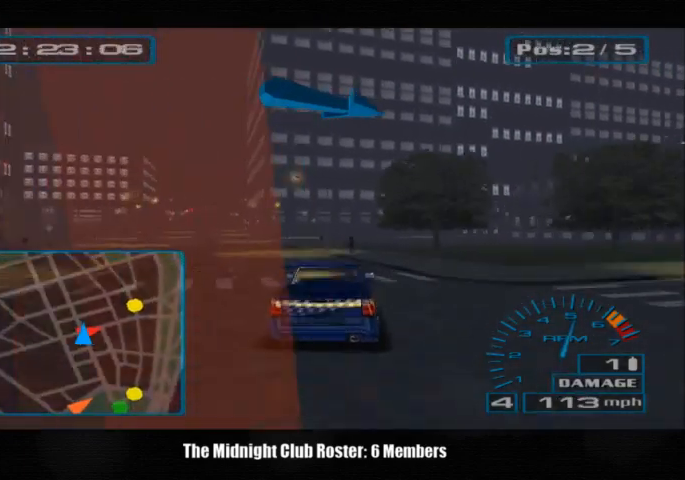
{"buttons": [], "left_stick": "right", "right_stick": "up", "events": []}
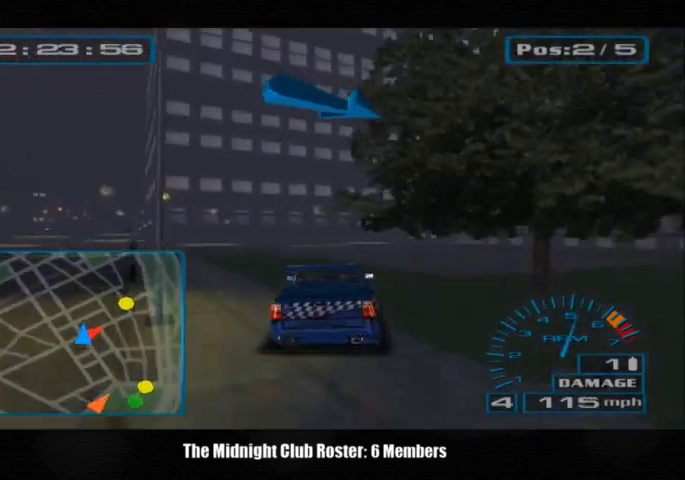
{"buttons": [], "left_stick": "right", "right_stick": "up", "events": []}
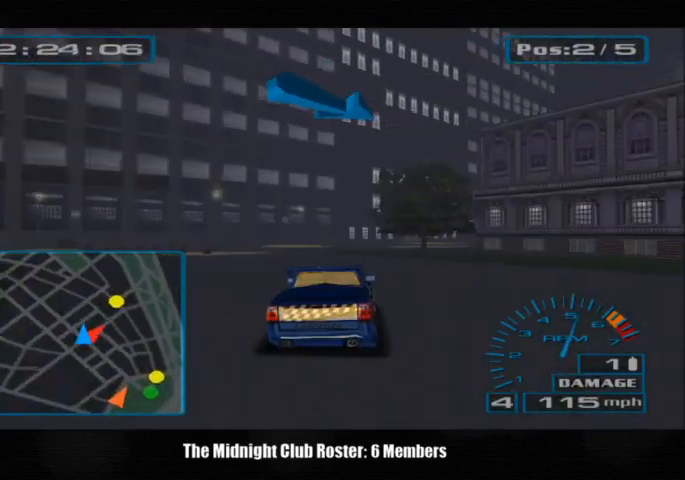
{"buttons": [], "left_stick": "right", "right_stick": "up", "events": []}
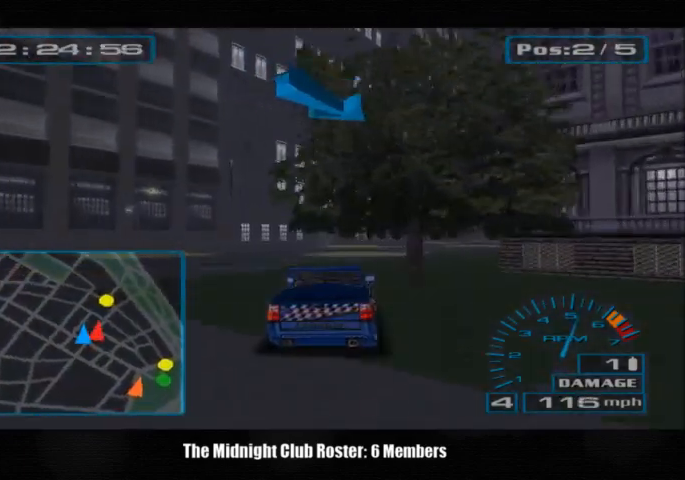
{"buttons": [], "left_stick": "right", "right_stick": "up", "events": []}
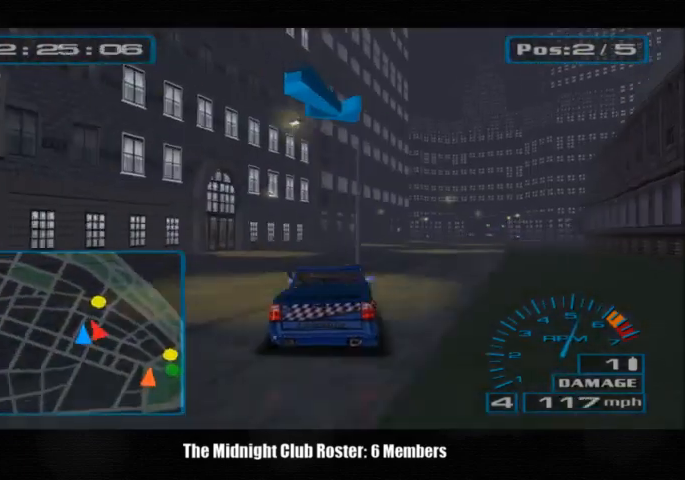
{"buttons": ["R1"], "left_stick": "left", "right_stick": "up", "events": [[400, "left_stick", "left"], [467, "R1", "down"]]}
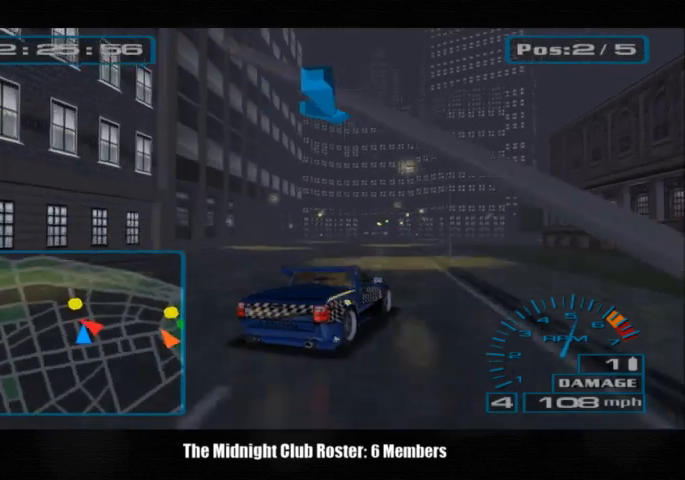
{"buttons": [], "left_stick": "right", "right_stick": "up", "events": [[100, "R1", "up"], [233, "left_stick", "center"], [433, "left_stick", "right"]]}
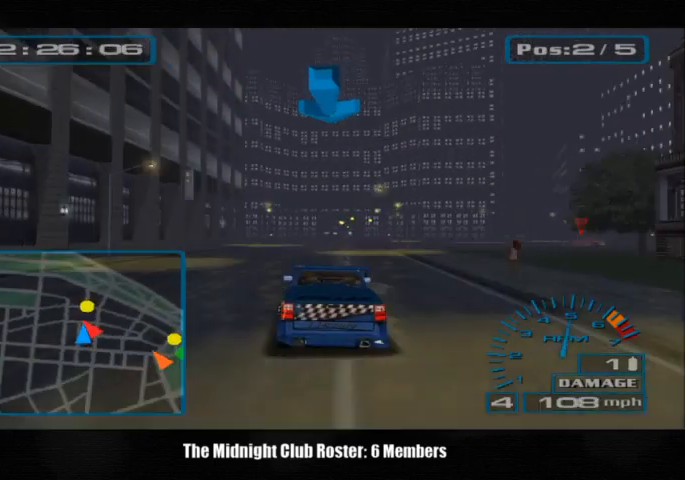
{"buttons": [], "left_stick": "center", "right_stick": "up", "events": [[167, "left_stick", "center"]]}
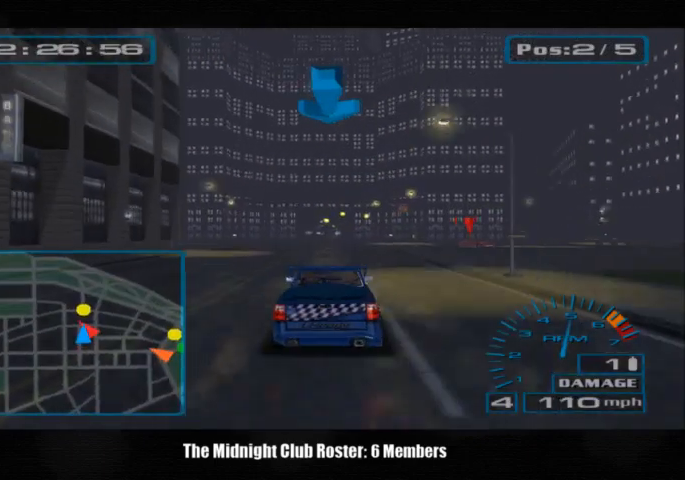
{"buttons": [], "left_stick": "center", "right_stick": "up", "events": []}
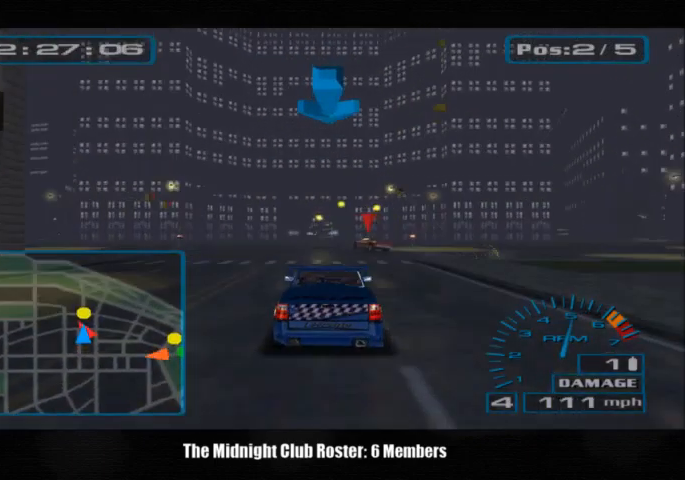
{"buttons": [], "left_stick": "center", "right_stick": "up", "events": []}
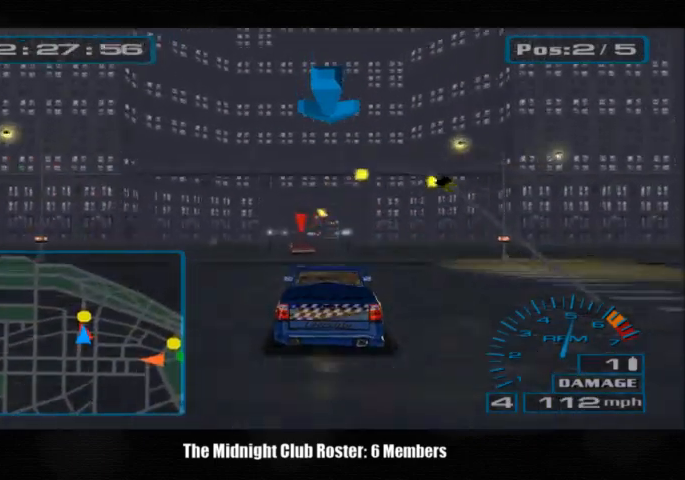
{"buttons": [], "left_stick": "center", "right_stick": "up", "events": []}
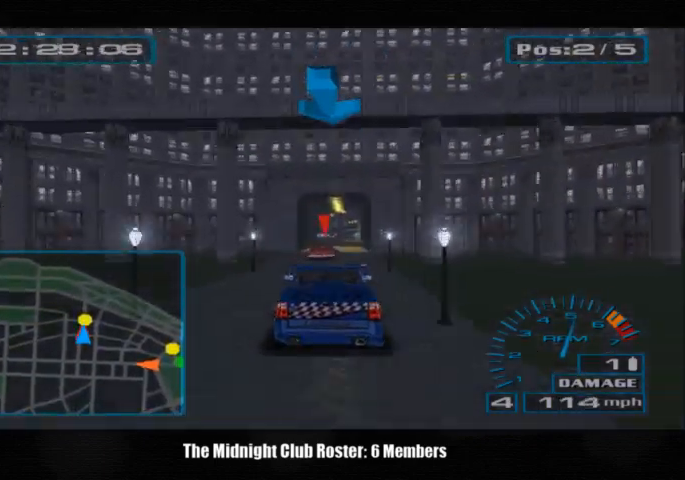
{"buttons": [], "left_stick": "center", "right_stick": "up", "events": []}
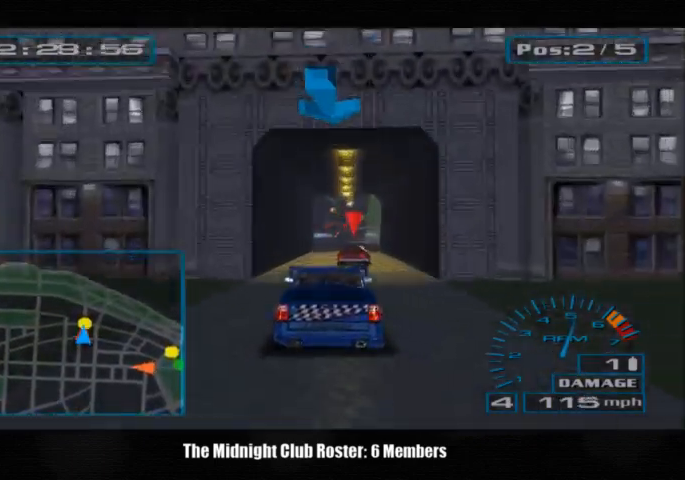
{"buttons": [], "left_stick": "right", "right_stick": "up", "events": [[267, "left_stick", "right"], [300, "R1", "down"], [467, "R1", "up"]]}
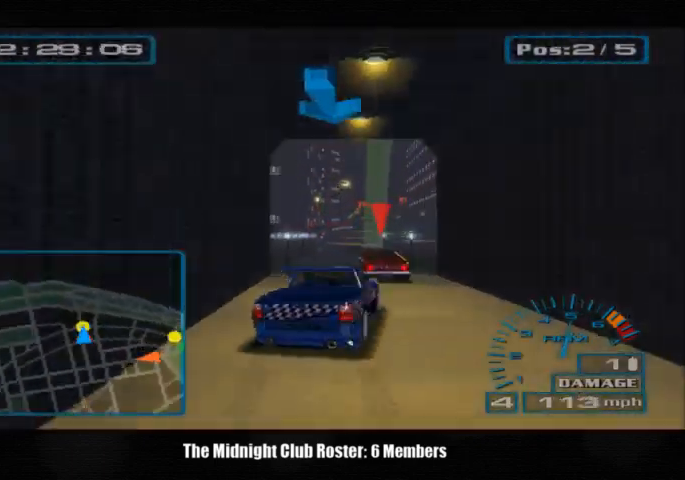
{"buttons": [], "left_stick": "right", "right_stick": "up", "events": []}
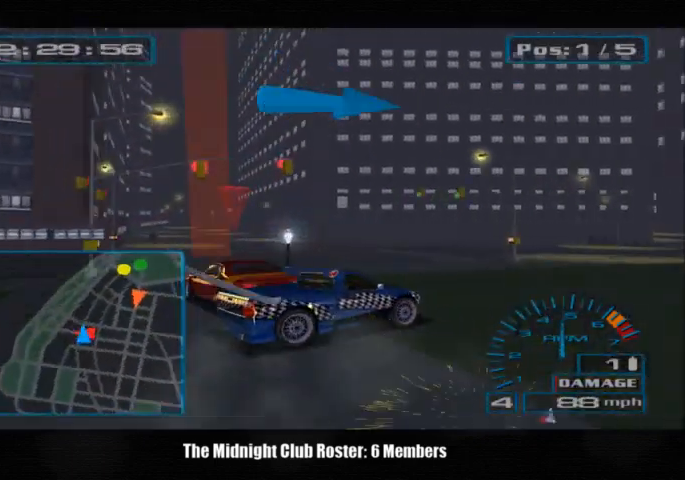
{"buttons": [], "left_stick": "right", "right_stick": "up", "events": [[200, "left_stick", "left"], [367, "left_stick", "center"], [433, "left_stick", "right"]]}
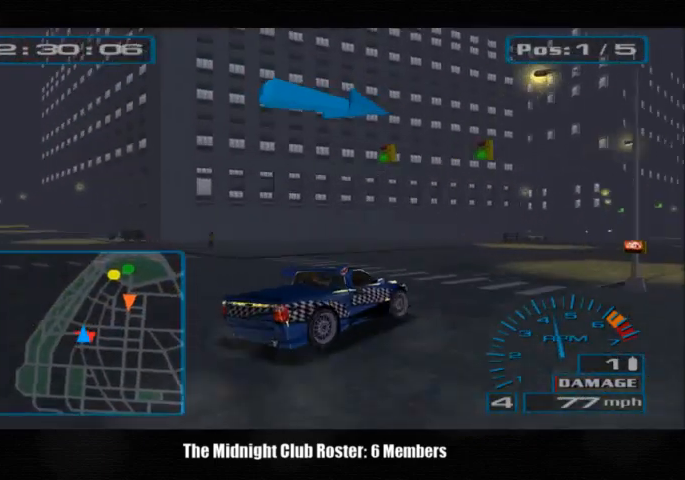
{"buttons": [], "left_stick": "right", "right_stick": "up", "events": []}
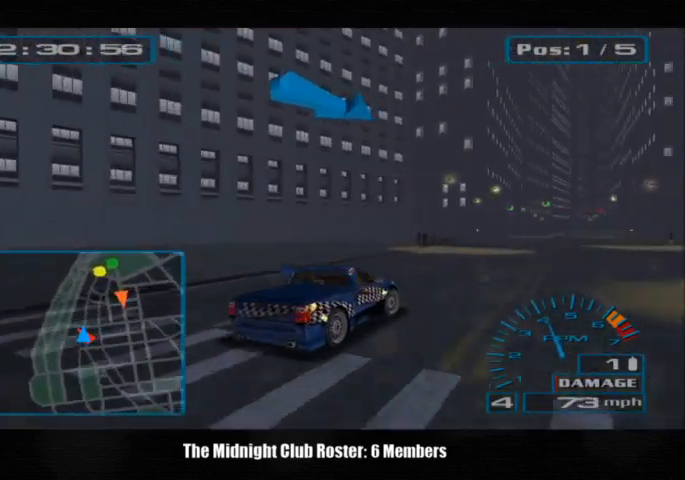
{"buttons": [], "left_stick": "center", "right_stick": "up", "events": [[167, "left_stick", "left"], [267, "R1", "down"], [300, "left_stick", "center"], [367, "R1", "up"]]}